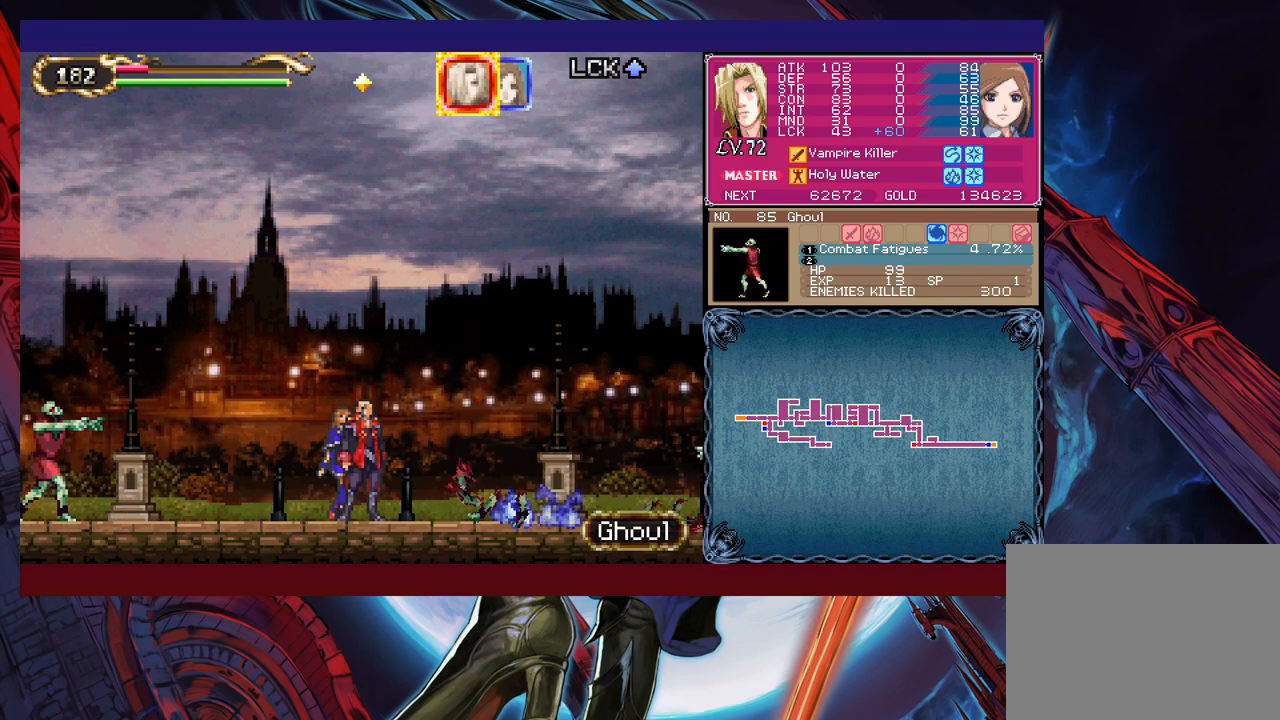
Gameplay with a controller (Xbox layout); each line is a JSON object with the inputs held at the frame after it. "events" lists button and stick changes between this image and that frame as [ms after this image, input, new state], when the widget could be followed in between. Not read: L2 L3 R2 R3 right_stick.
{"buttons": [], "left_stick": "center", "events": []}
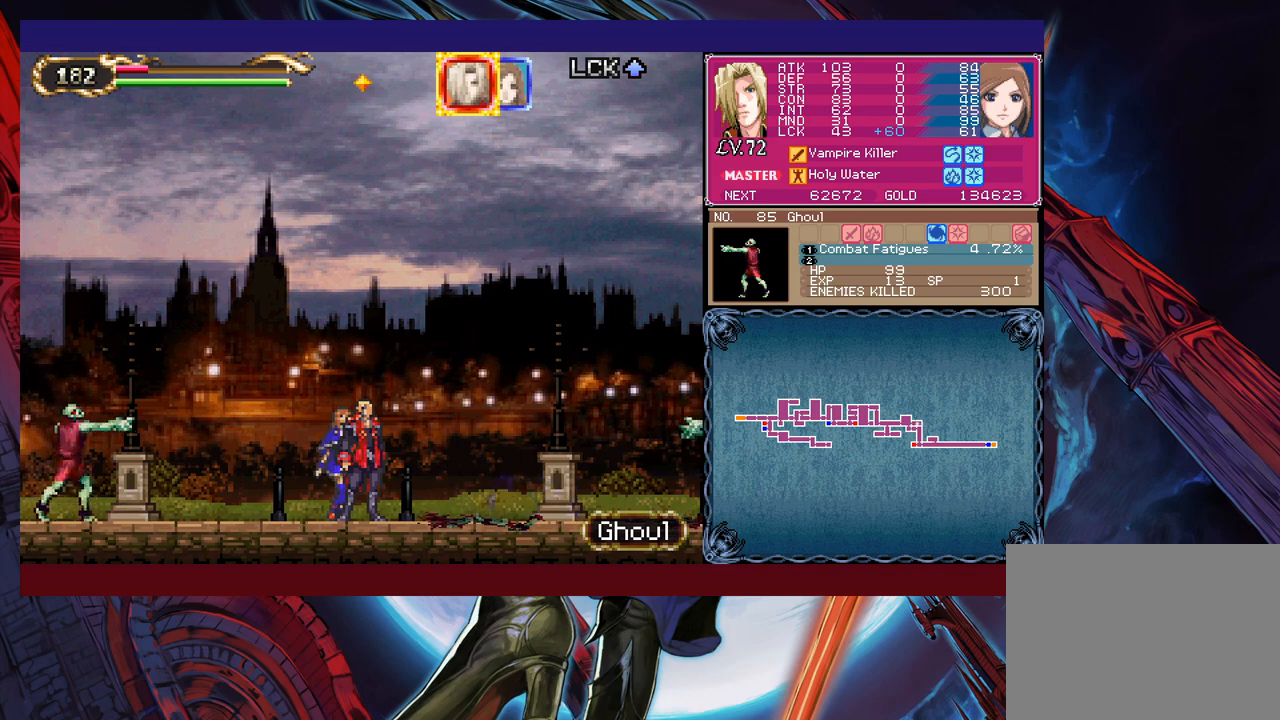
{"buttons": [], "left_stick": "center", "events": []}
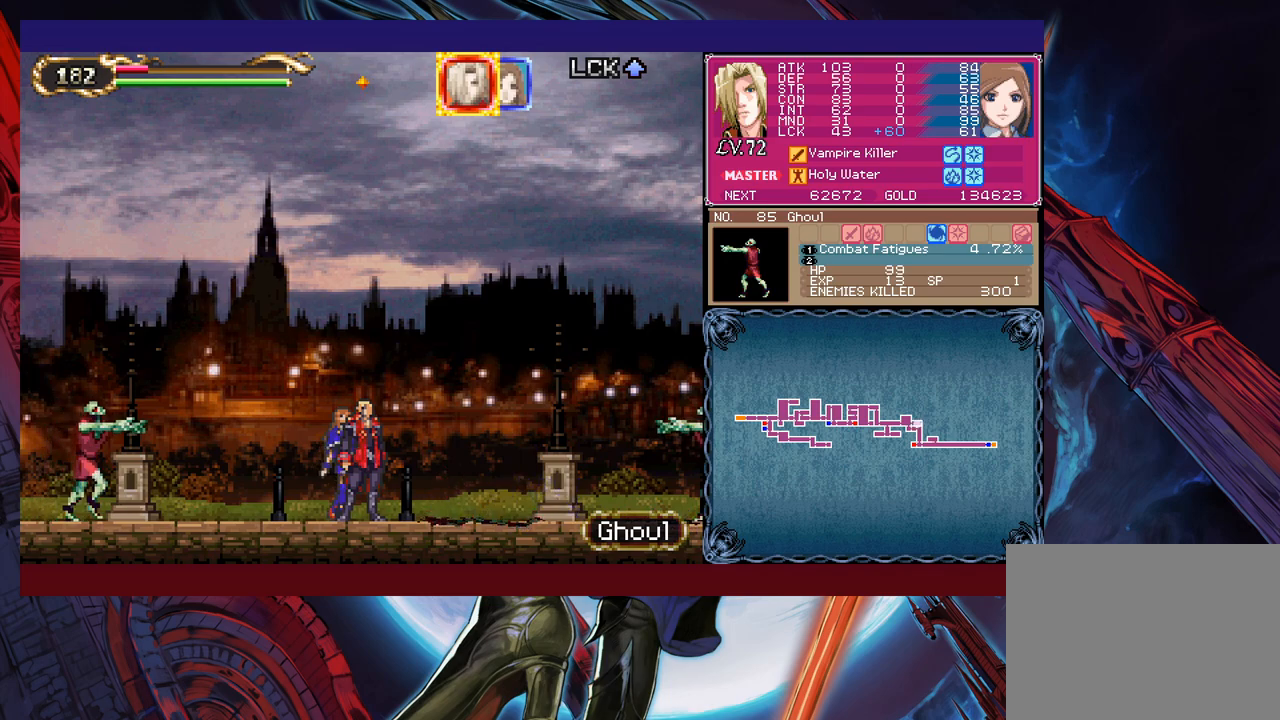
{"buttons": ["X"], "left_stick": "right", "events": [[233, "B", "down"], [300, "left_stick", "right"], [350, "B", "up"], [400, "X", "down"]]}
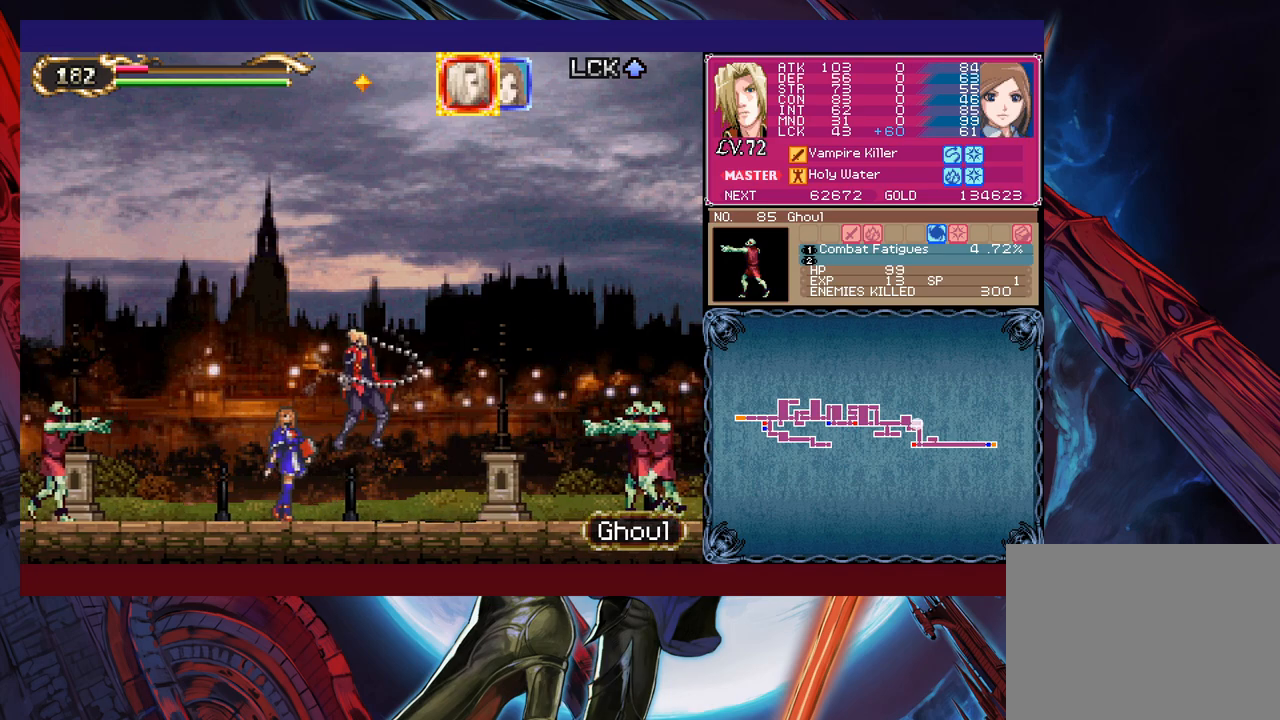
{"buttons": [], "left_stick": "center", "events": [[50, "left_stick", "center"], [100, "X", "up"]]}
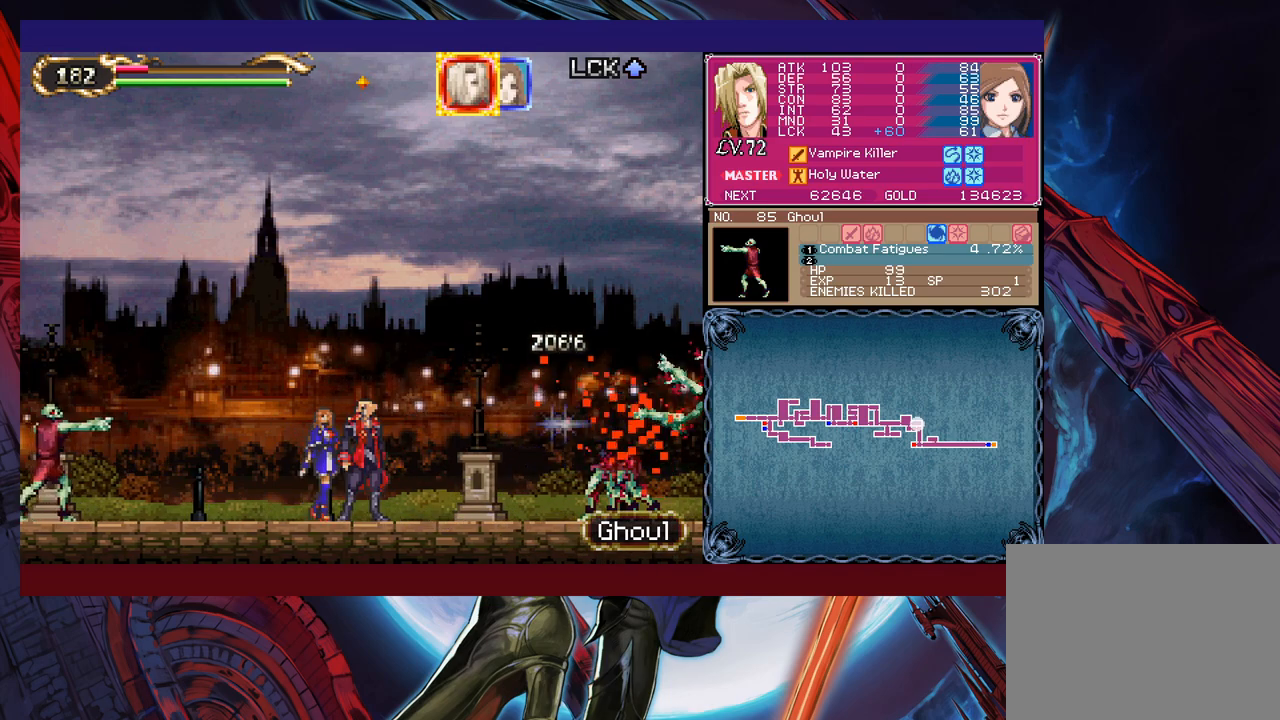
{"buttons": [], "left_stick": "left", "events": [[200, "left_stick", "left"], [300, "X", "down"], [500, "X", "up"]]}
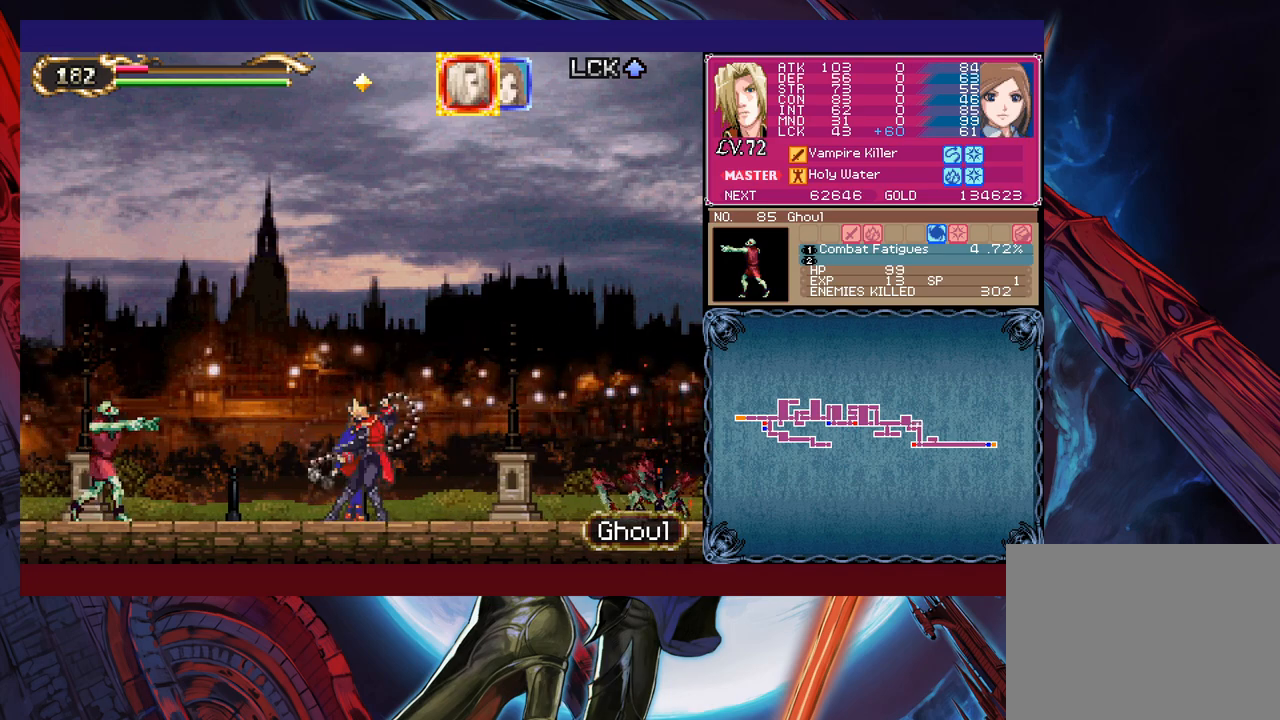
{"buttons": ["X"], "left_stick": "right", "events": [[433, "left_stick", "right"], [483, "X", "down"]]}
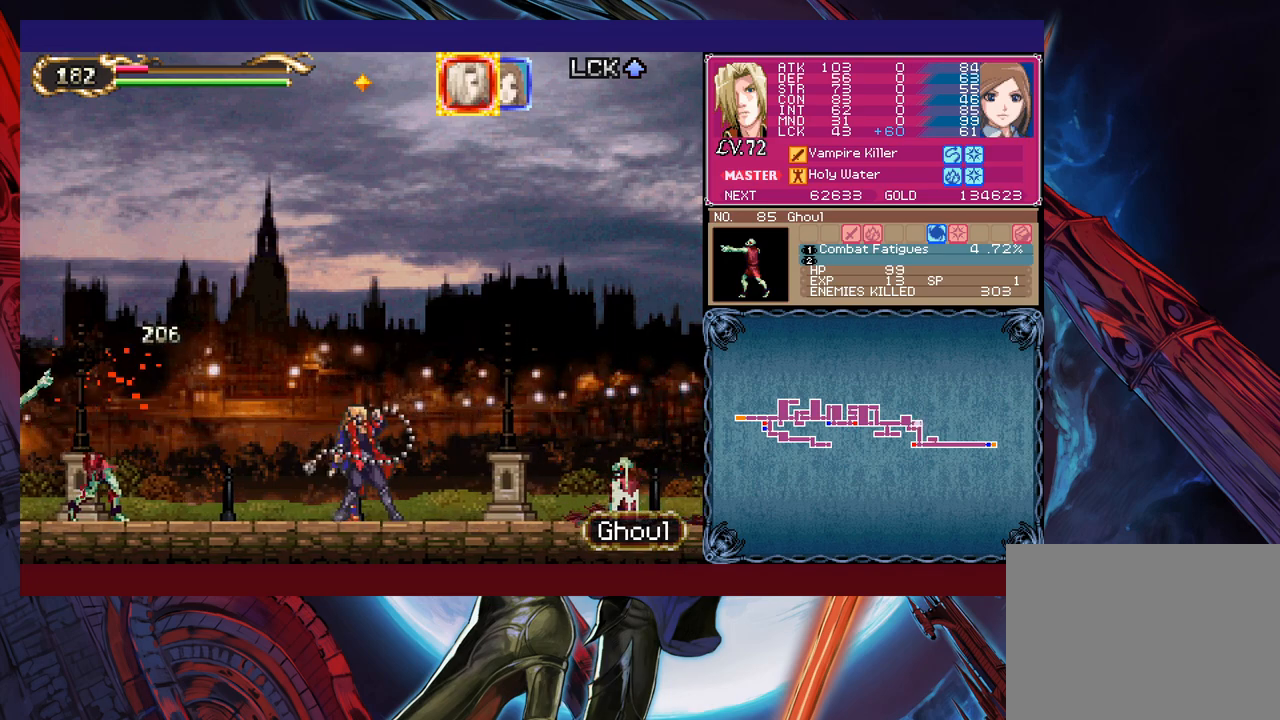
{"buttons": [], "left_stick": "right", "events": [[300, "X", "up"]]}
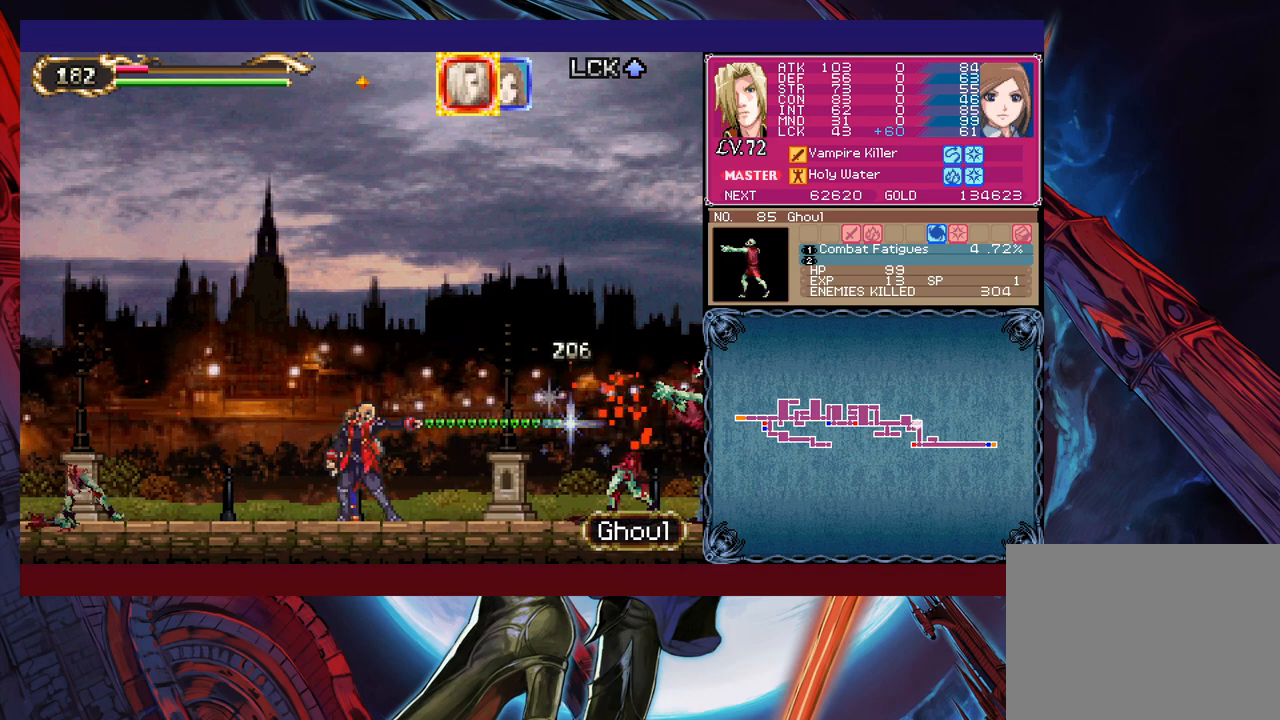
{"buttons": [], "left_stick": "left", "events": [[133, "left_stick", "left"], [150, "X", "down"], [383, "X", "up"]]}
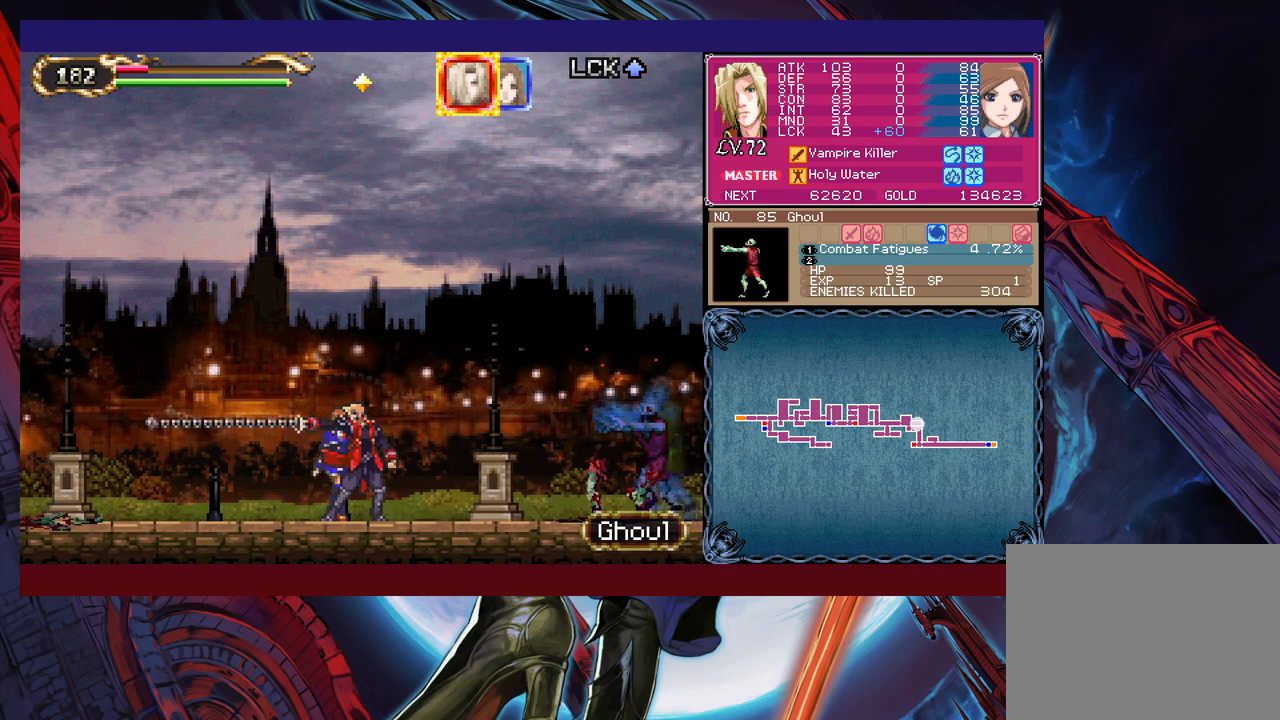
{"buttons": [], "left_stick": "center", "events": [[83, "left_stick", "center"], [233, "left_stick", "right"], [300, "X", "down"], [350, "X", "up"], [450, "left_stick", "center"]]}
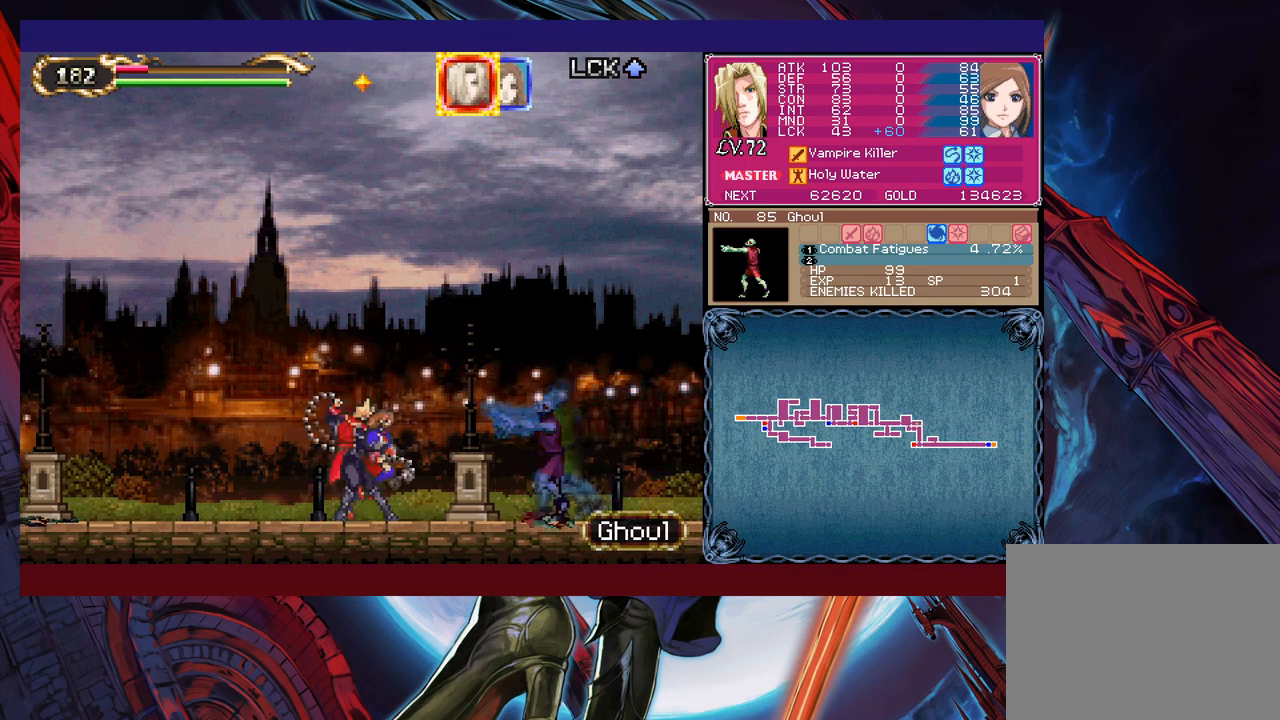
{"buttons": ["X"], "left_stick": "center", "events": [[183, "Y", "down"], [183, "left_stick", "down"], [250, "Y", "up"], [283, "left_stick", "center"], [333, "X", "down"]]}
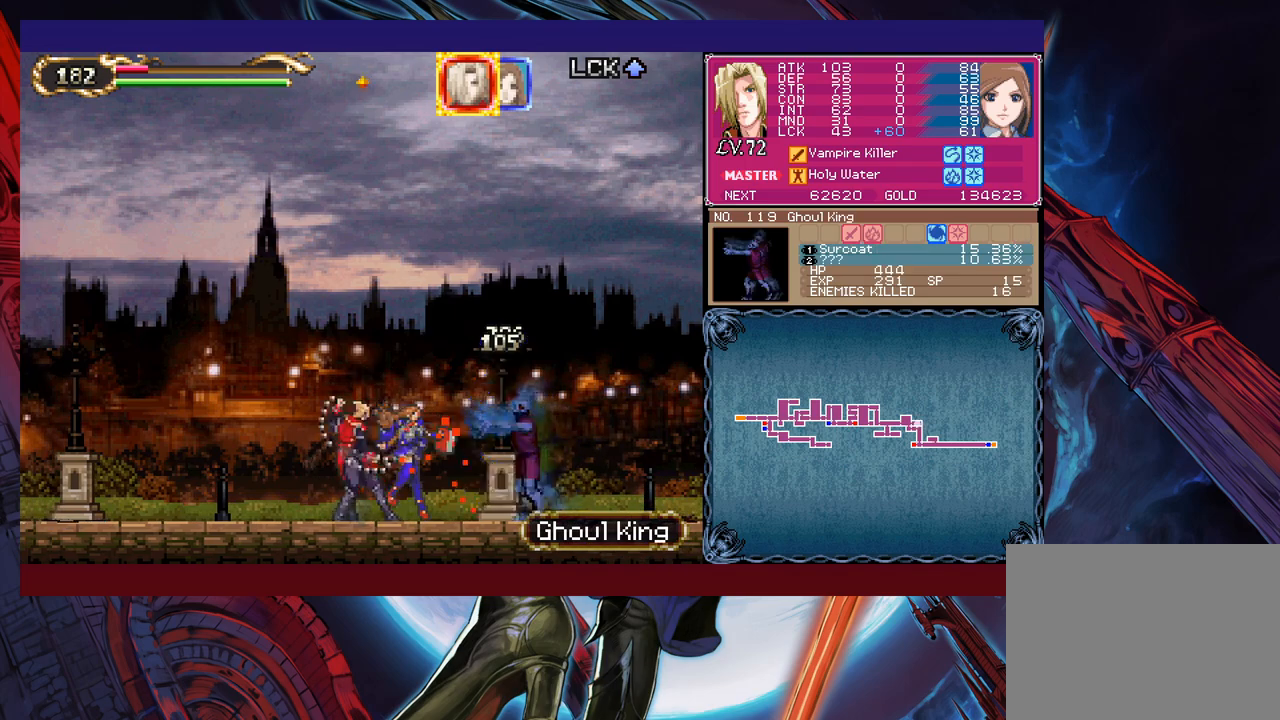
{"buttons": [], "left_stick": "center", "events": [[33, "X", "up"], [200, "left_stick", "down"], [233, "Y", "down"], [300, "Y", "up"], [350, "left_stick", "center"]]}
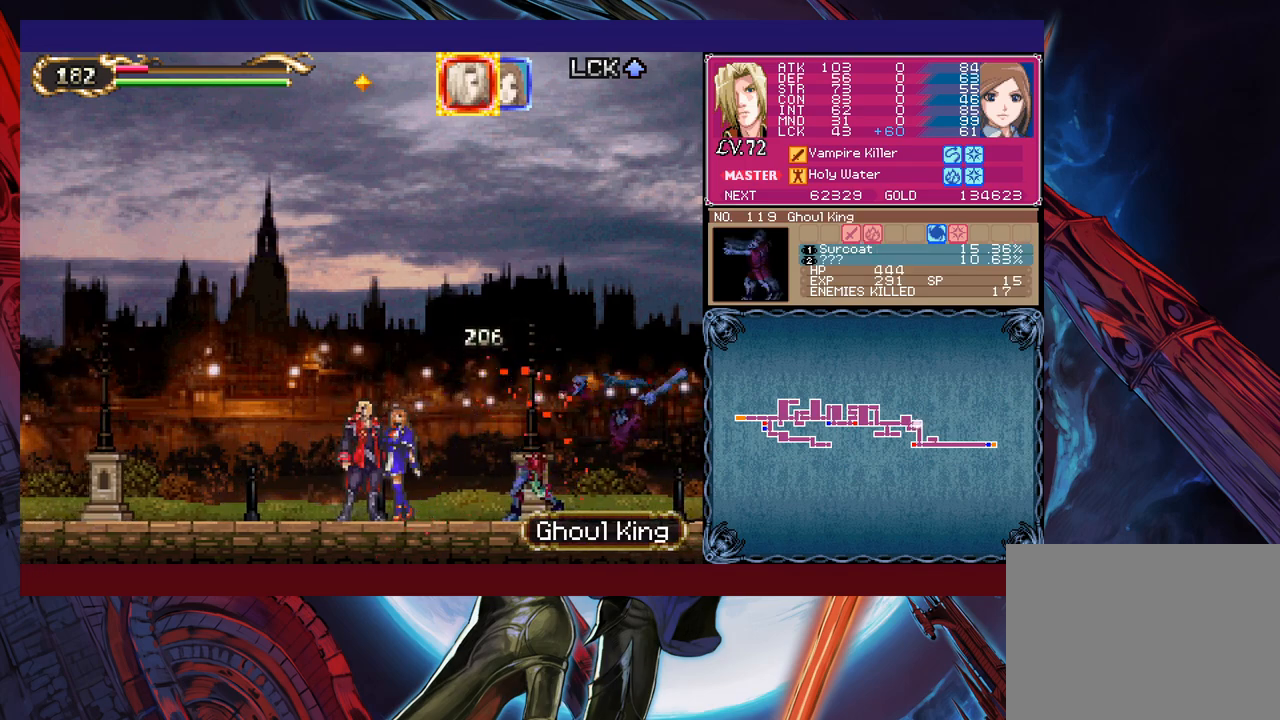
{"buttons": [], "left_stick": "right", "events": [[350, "left_stick", "left"], [450, "left_stick", "right"]]}
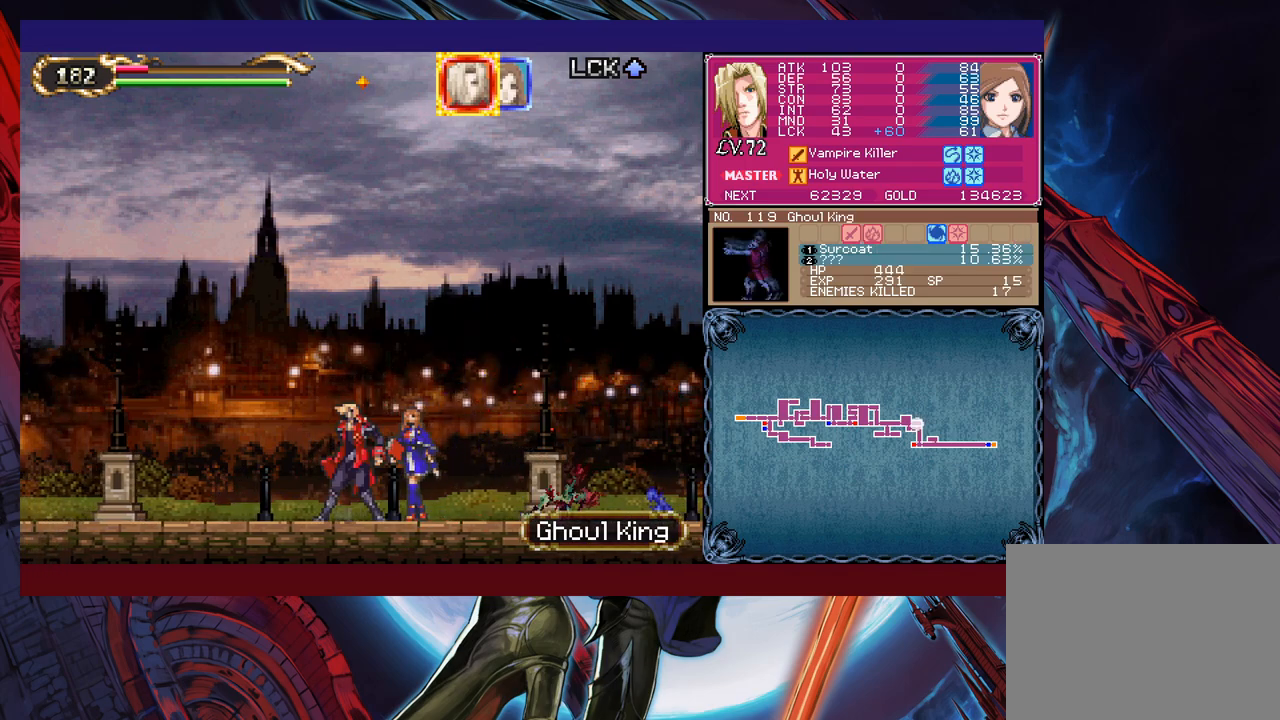
{"buttons": ["Y"], "left_stick": "right", "events": [[50, "Y", "down"], [83, "B", "down"], [83, "Y", "up"], [133, "left_stick", "down-left"], [150, "B", "up"], [200, "B", "down"], [400, "B", "up"], [450, "left_stick", "right"], [500, "Y", "down"]]}
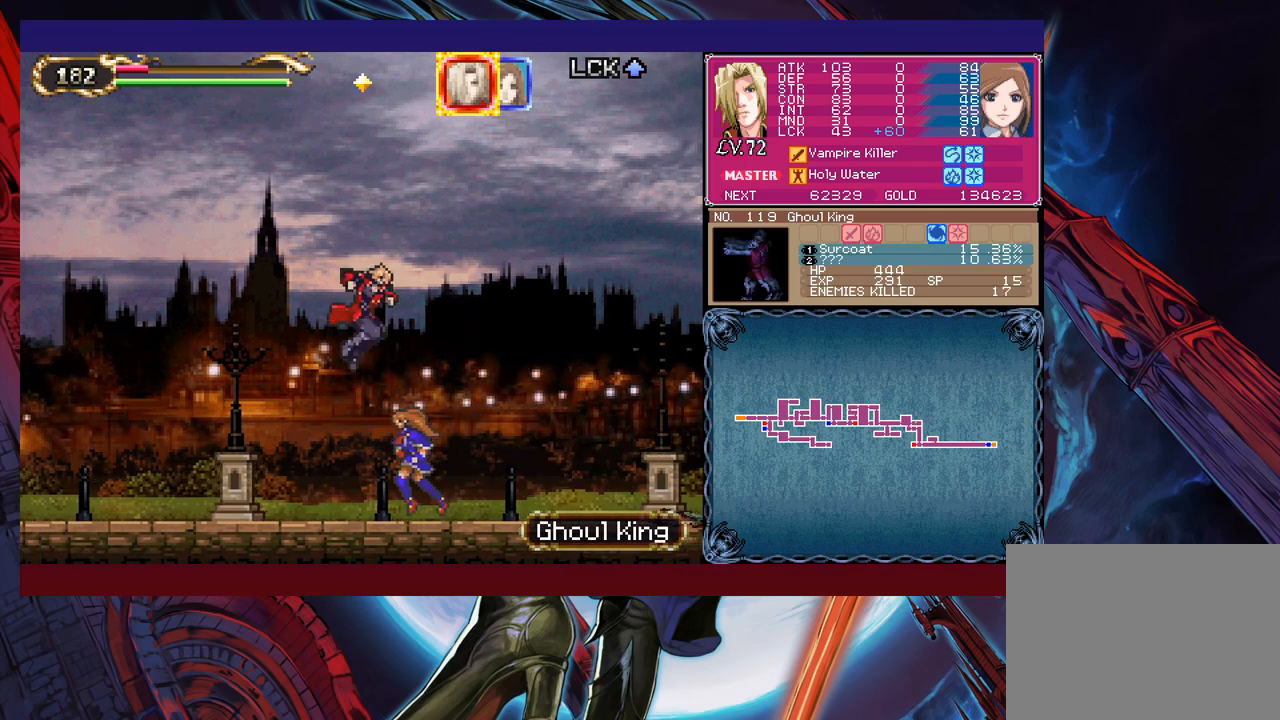
{"buttons": [], "left_stick": "left", "events": [[33, "B", "down"], [33, "Y", "up"], [83, "left_stick", "down-left"], [133, "B", "up"], [250, "left_stick", "left"]]}
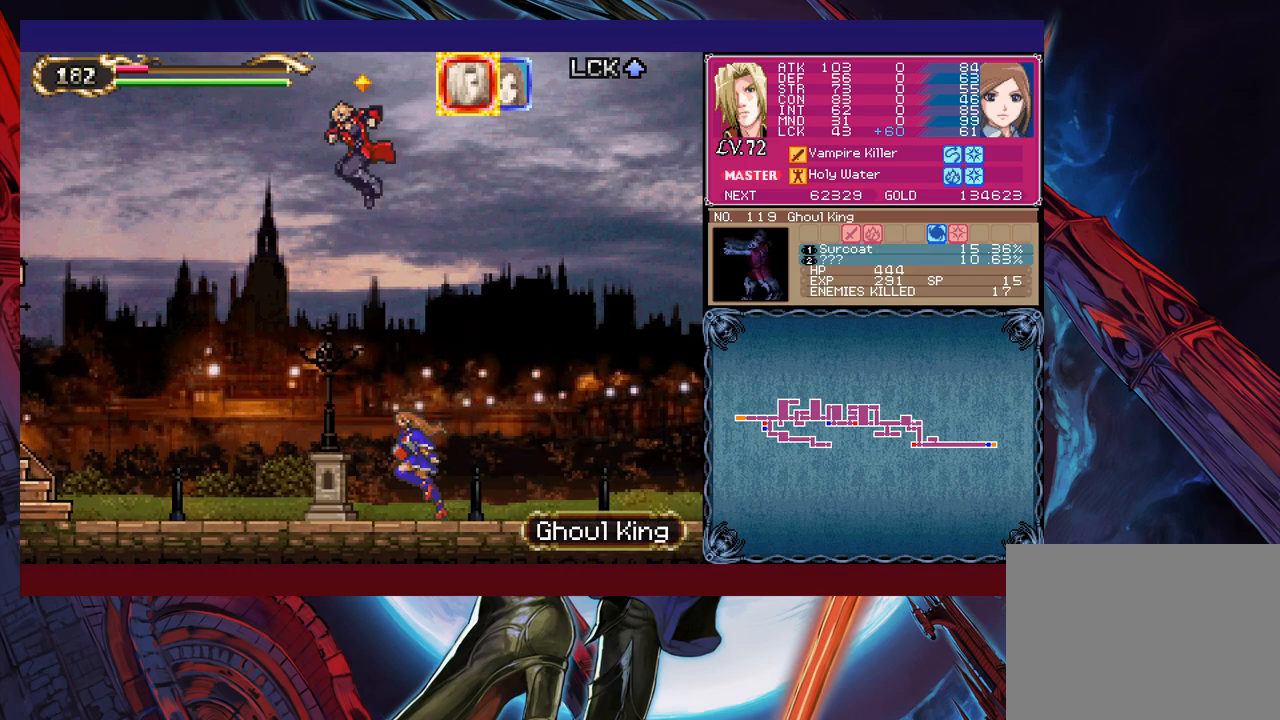
{"buttons": [], "left_stick": "up-right", "events": [[500, "left_stick", "up-right"]]}
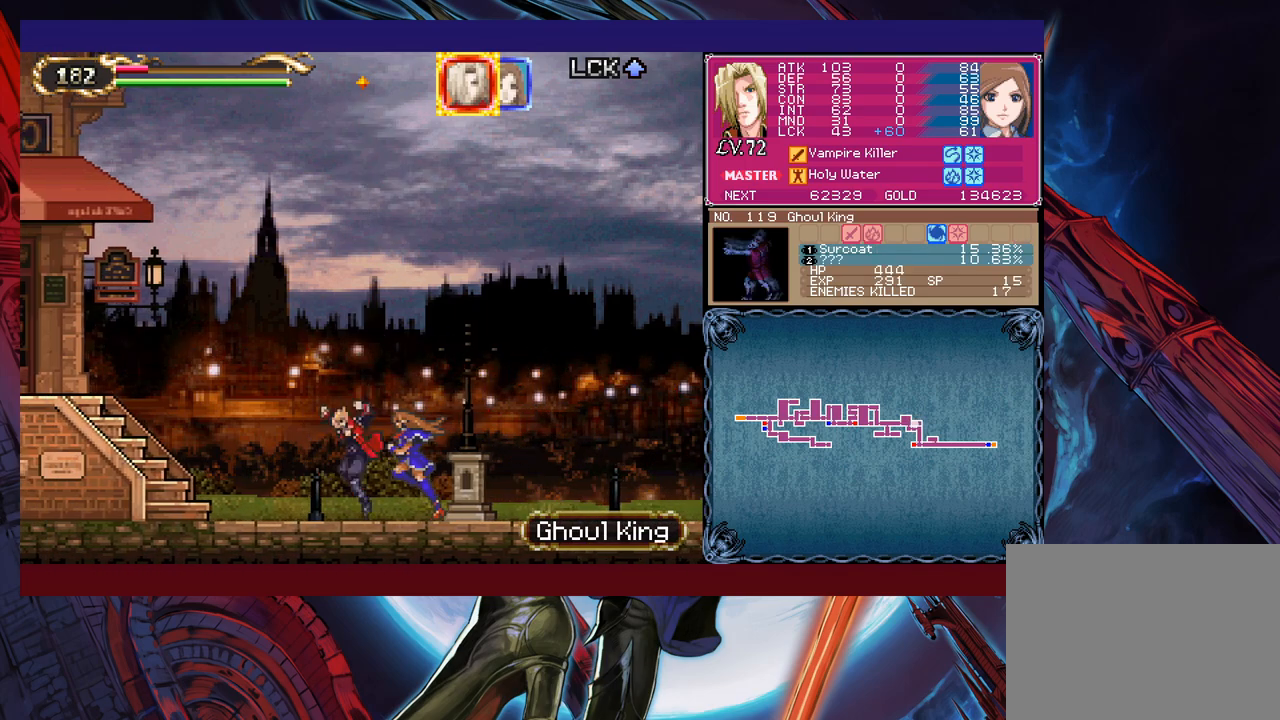
{"buttons": ["Y"], "left_stick": "down-right", "events": [[50, "Y", "down"], [83, "B", "down"], [83, "Y", "up"], [100, "left_stick", "down-left"], [150, "B", "up"], [233, "B", "down"], [250, "B", "up"], [333, "B", "down"], [400, "B", "up"], [433, "left_stick", "down-right"], [483, "Y", "down"]]}
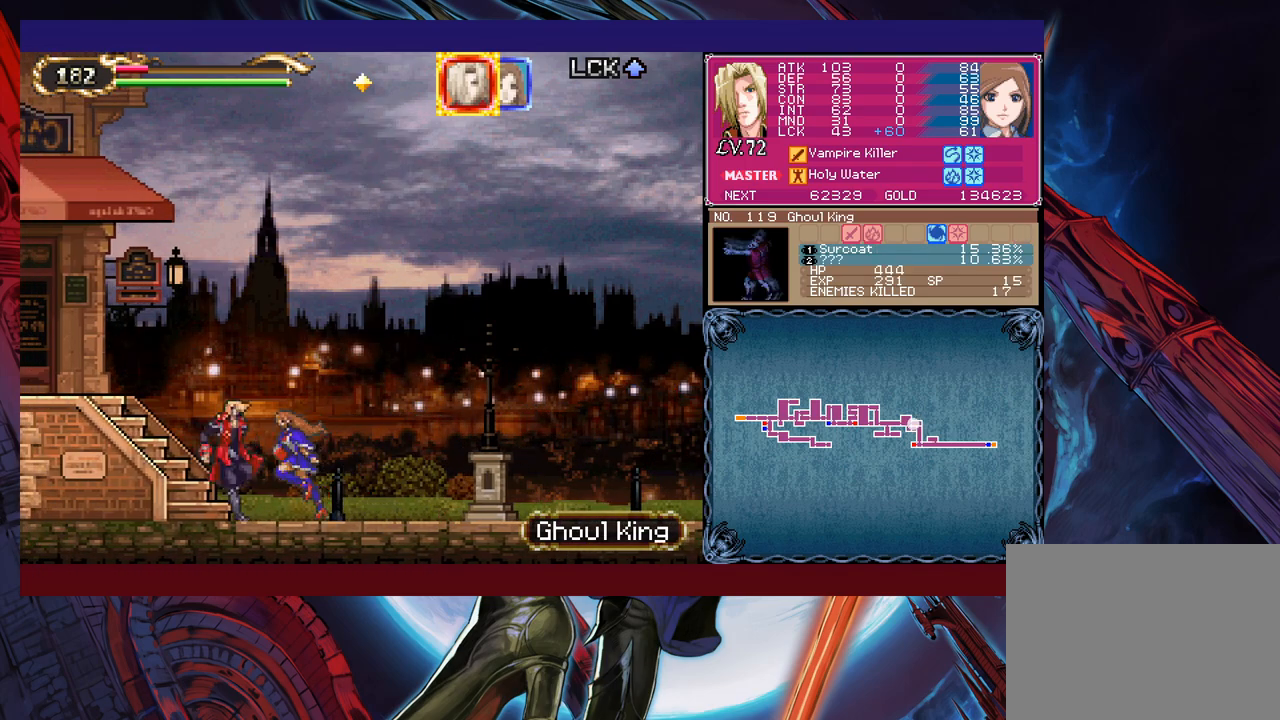
{"buttons": [], "left_stick": "down-left", "events": [[33, "B", "down"], [33, "Y", "up"], [50, "left_stick", "down-left"], [100, "B", "up"], [150, "B", "down"], [200, "B", "up"], [250, "B", "down"], [333, "B", "up"], [383, "left_stick", "up-right"], [400, "Y", "down"], [450, "B", "down"], [450, "Y", "up"], [483, "left_stick", "down-left"], [500, "B", "up"]]}
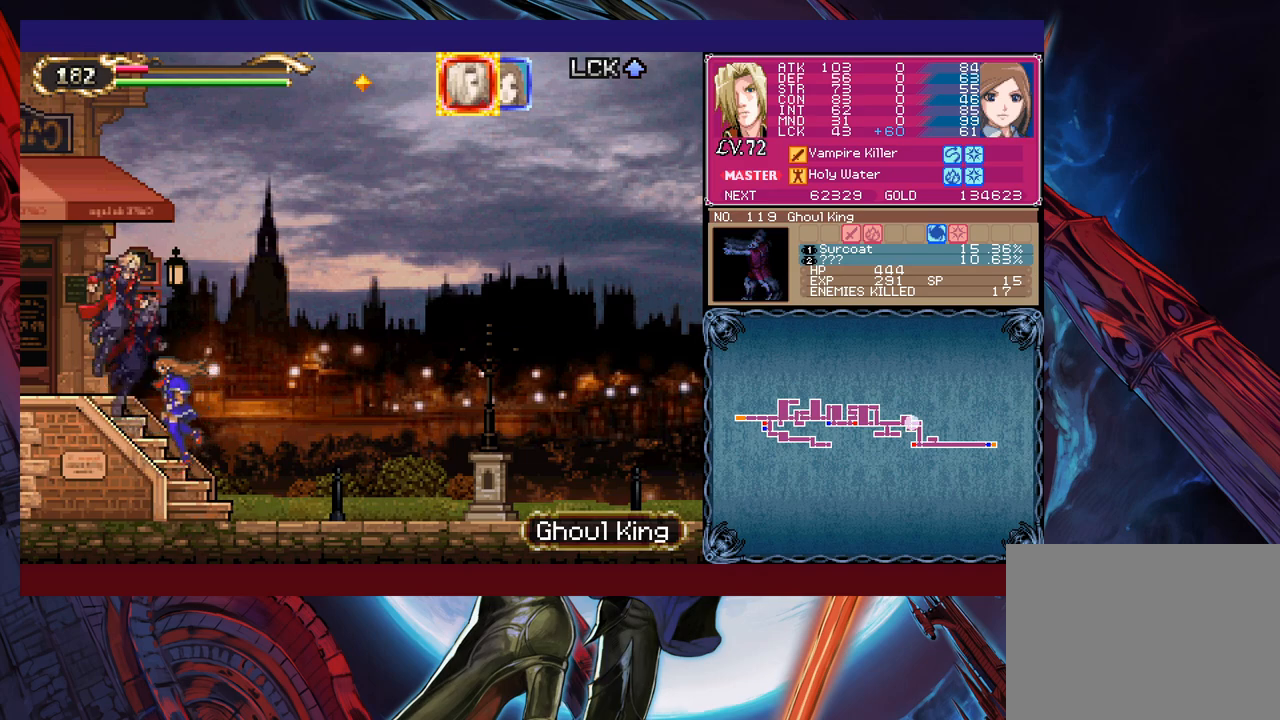
{"buttons": [], "left_stick": "right", "events": [[500, "left_stick", "right"]]}
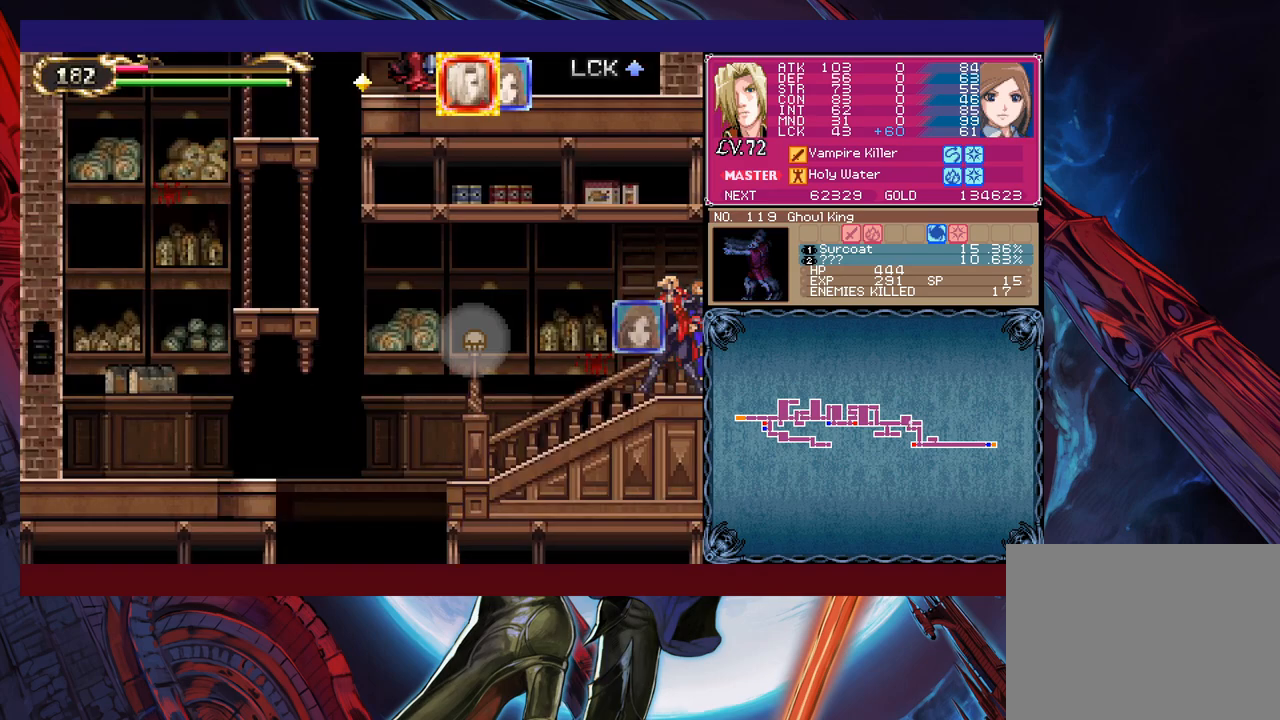
{"buttons": [], "left_stick": "down-left", "events": [[33, "Y", "down"], [50, "B", "down"], [50, "Y", "up"], [100, "left_stick", "down-left"], [150, "B", "up"]]}
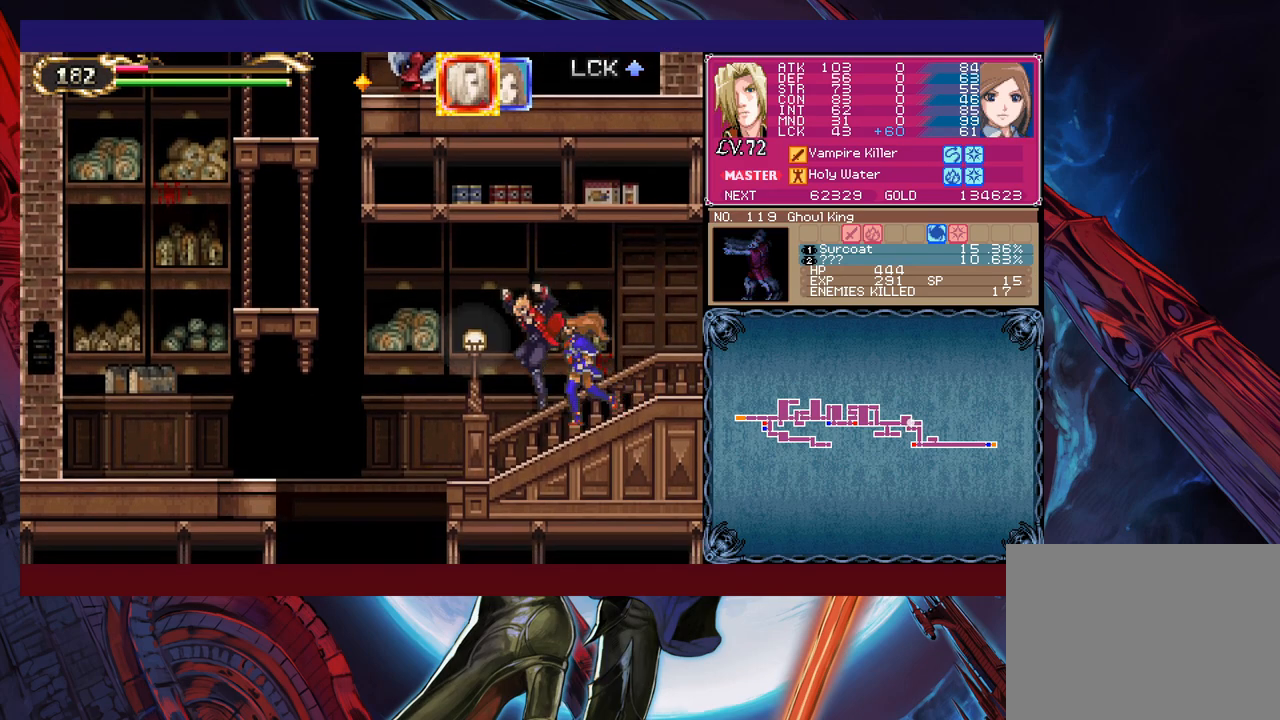
{"buttons": [], "left_stick": "down-left", "events": [[83, "left_stick", "right"], [100, "Y", "down"], [133, "B", "down"], [133, "Y", "up"], [183, "left_stick", "down-left"], [200, "B", "up"]]}
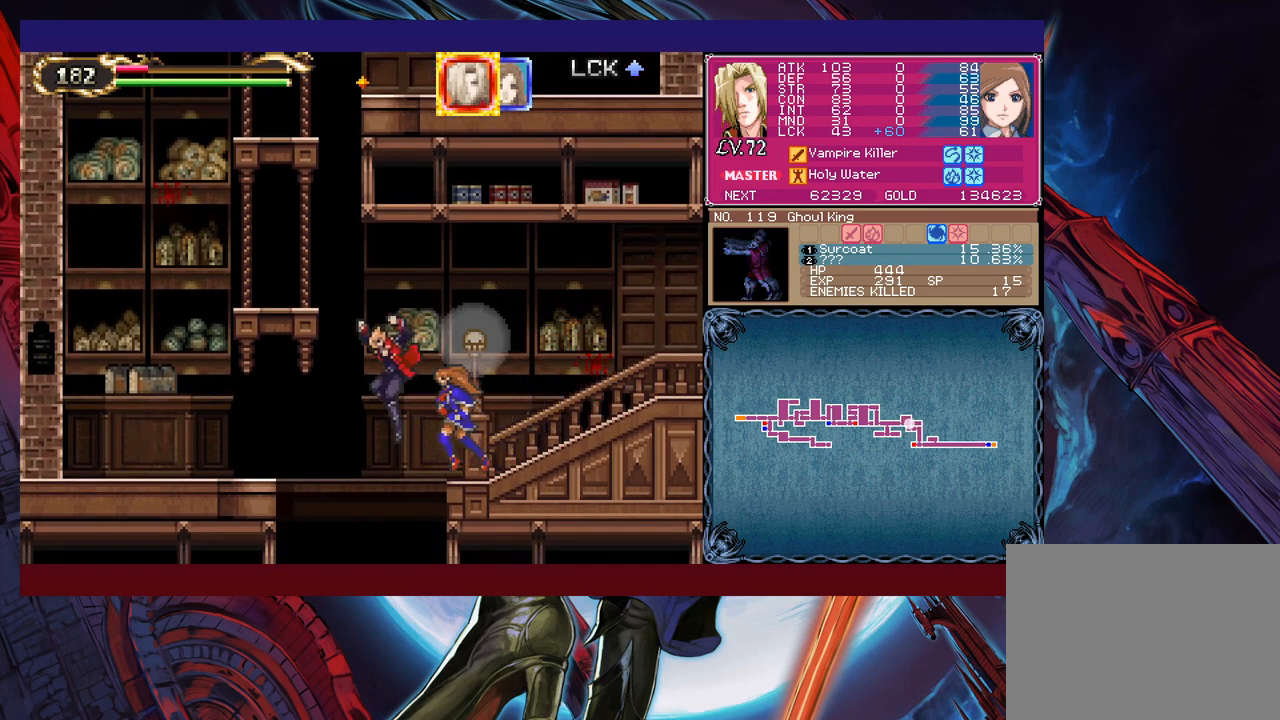
{"buttons": [], "left_stick": "down", "events": [[133, "B", "down"], [200, "left_stick", "down-right"], [233, "B", "up"], [433, "left_stick", "down"]]}
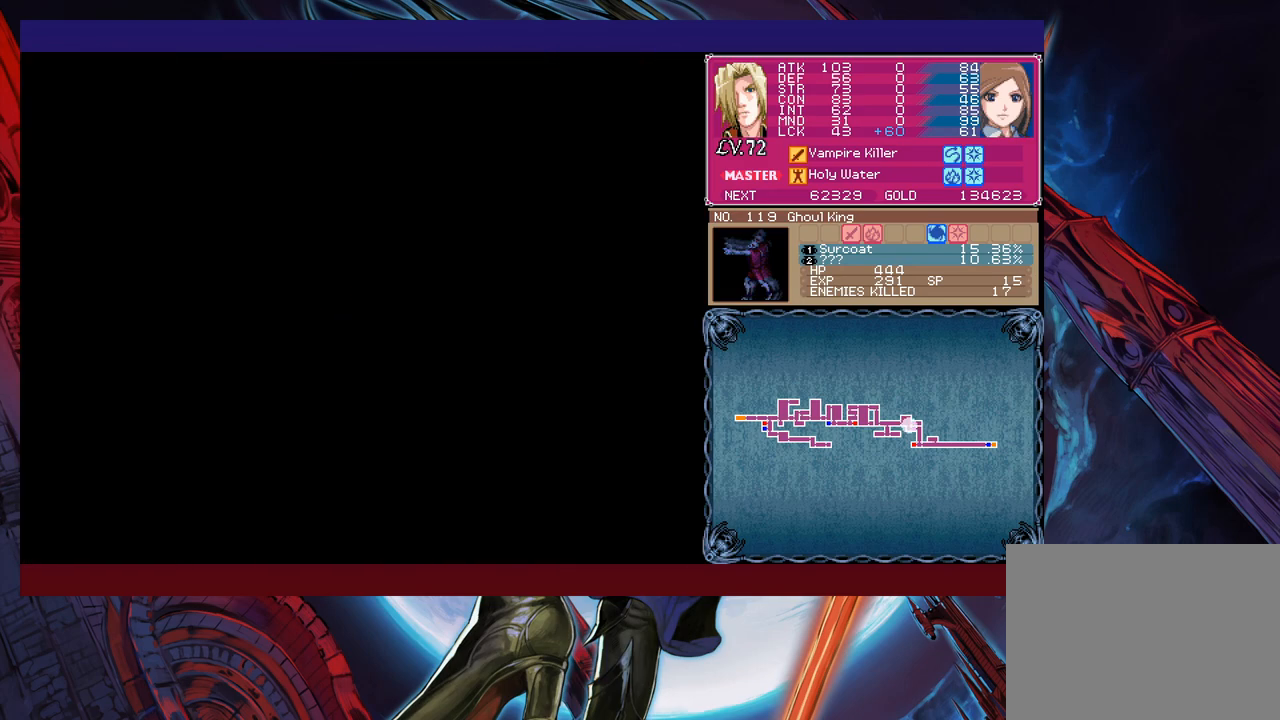
{"buttons": [], "left_stick": "down", "events": [[350, "B", "down"], [433, "B", "up"]]}
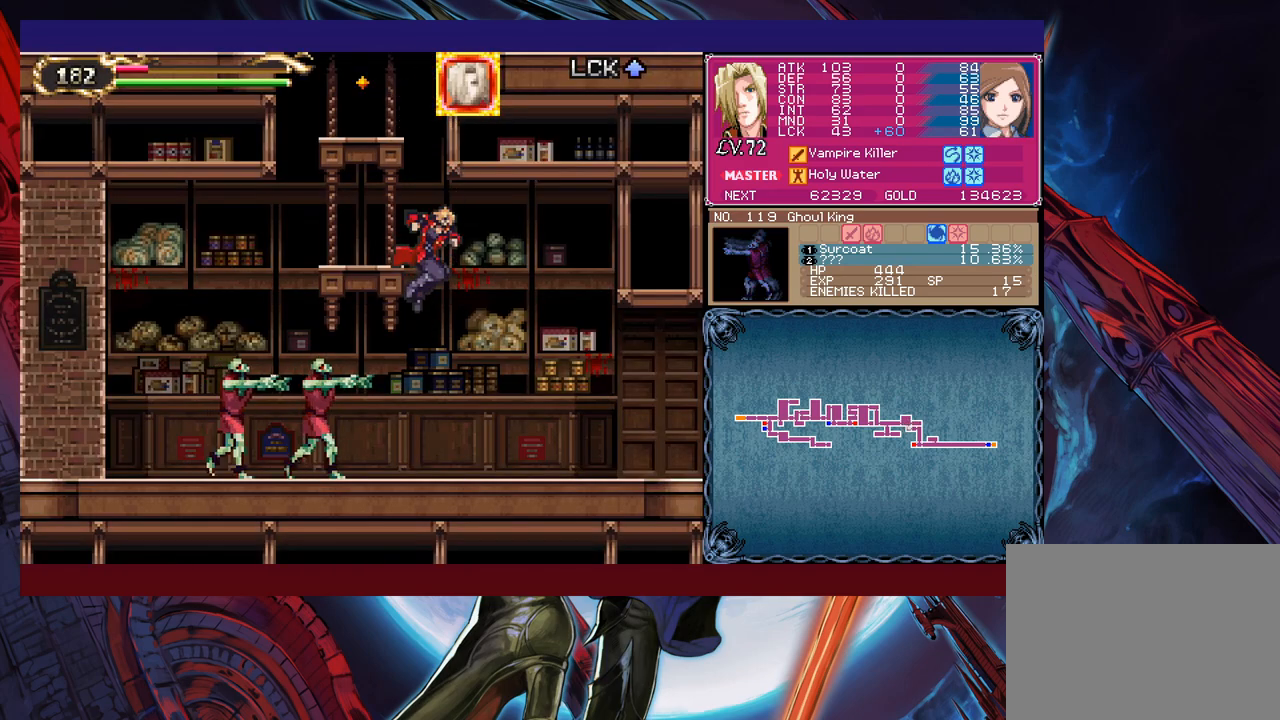
{"buttons": [], "left_stick": "center", "events": [[33, "left_stick", "center"], [83, "X", "down"], [183, "X", "up"]]}
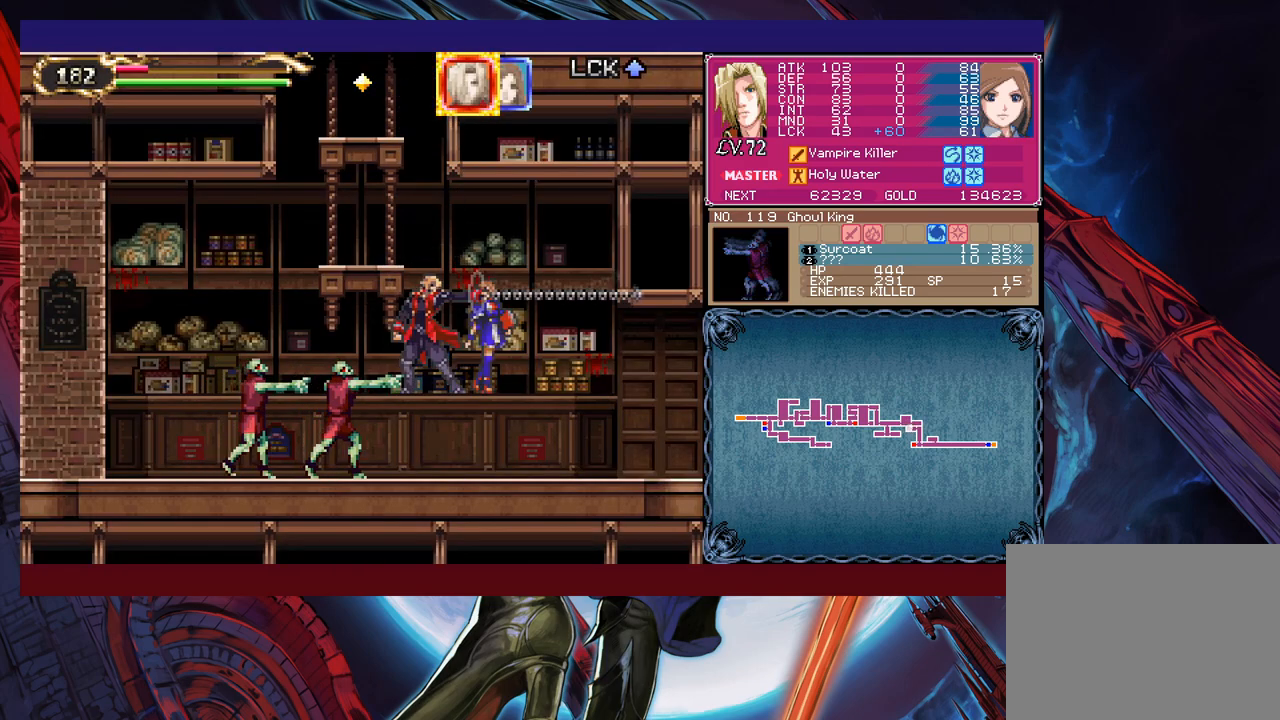
{"buttons": [], "left_stick": "right", "events": [[250, "left_stick", "down"], [283, "B", "down"], [300, "left_stick", "down-right"], [383, "B", "up"], [400, "left_stick", "right"]]}
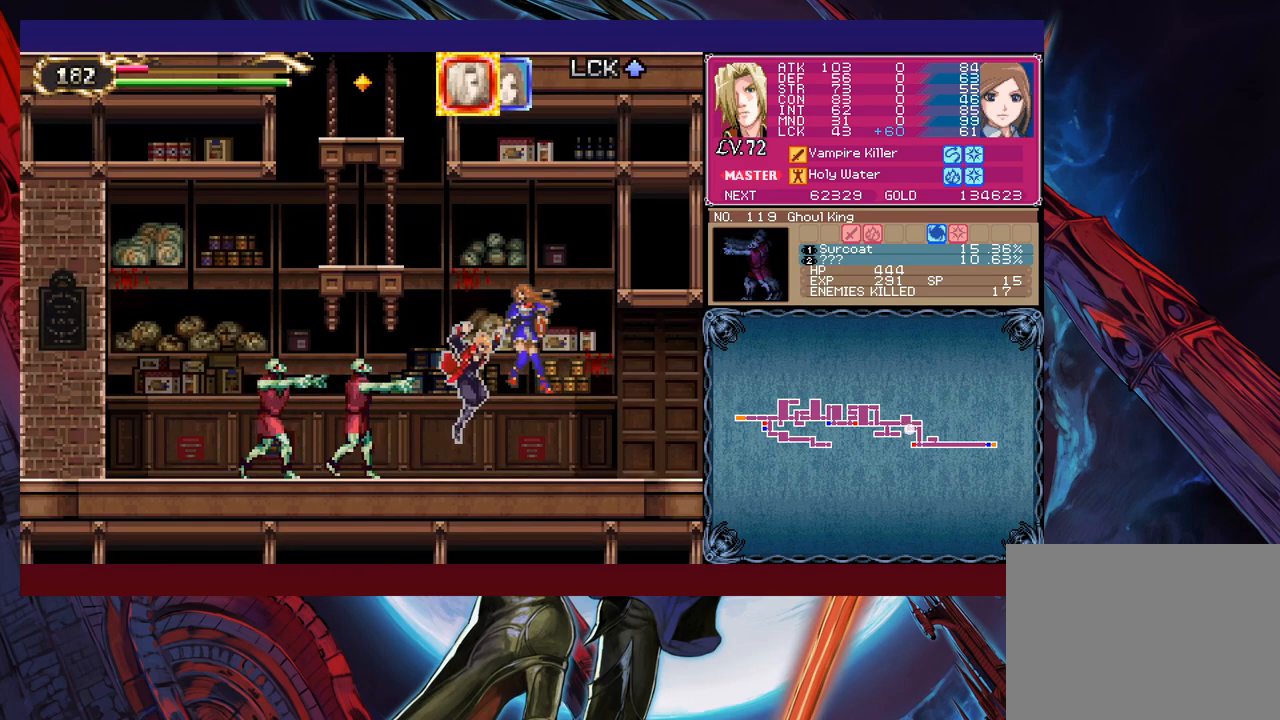
{"buttons": ["Y"], "left_stick": "right", "events": [[83, "left_stick", "left"], [100, "X", "down"], [200, "left_stick", "center"], [250, "X", "up"], [450, "Y", "down"], [450, "left_stick", "right"]]}
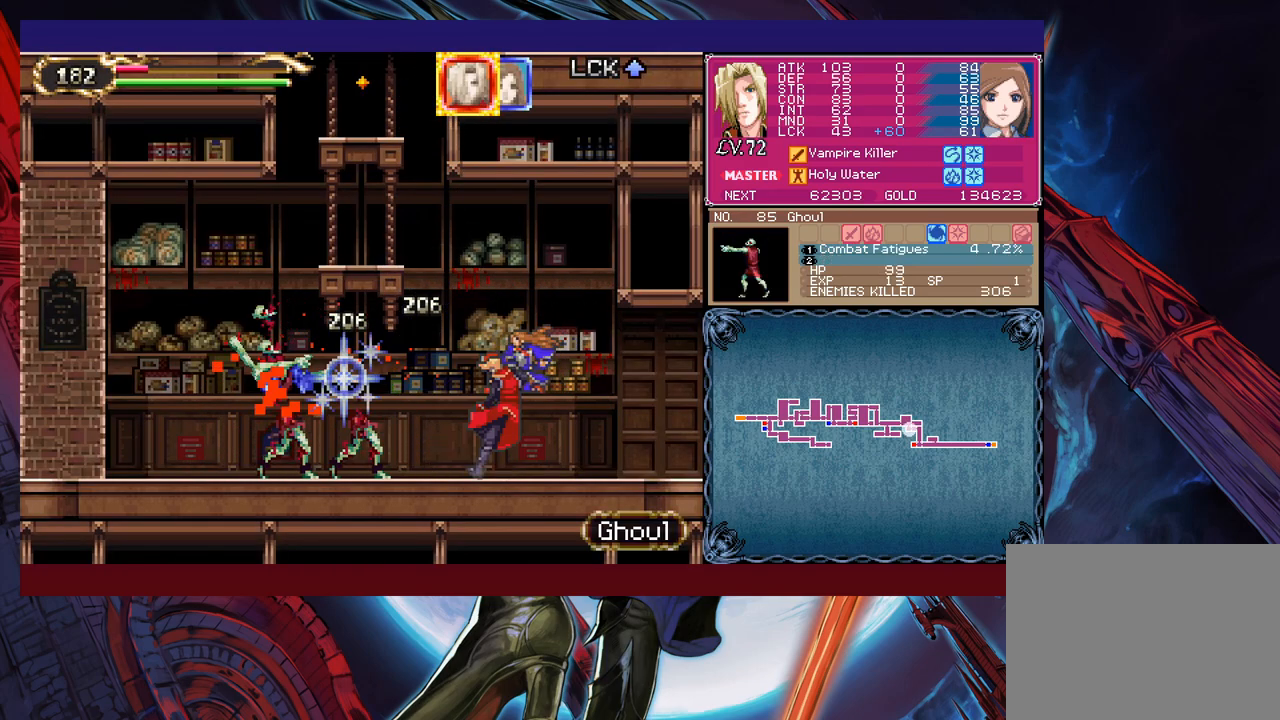
{"buttons": [], "left_stick": "right", "events": [[33, "Y", "up"], [83, "B", "down"], [150, "B", "up"]]}
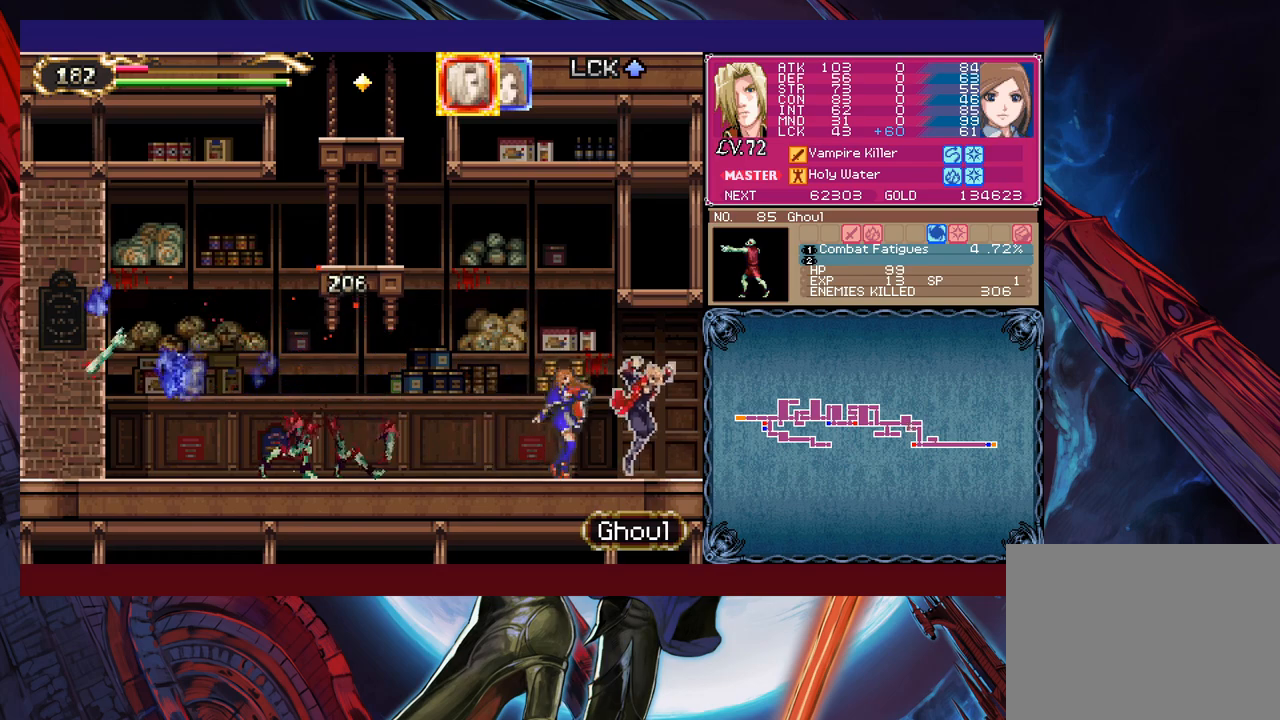
{"buttons": ["B"], "left_stick": "center", "events": [[400, "left_stick", "left"], [450, "Y", "down"], [483, "B", "down"], [483, "Y", "up"], [500, "left_stick", "center"]]}
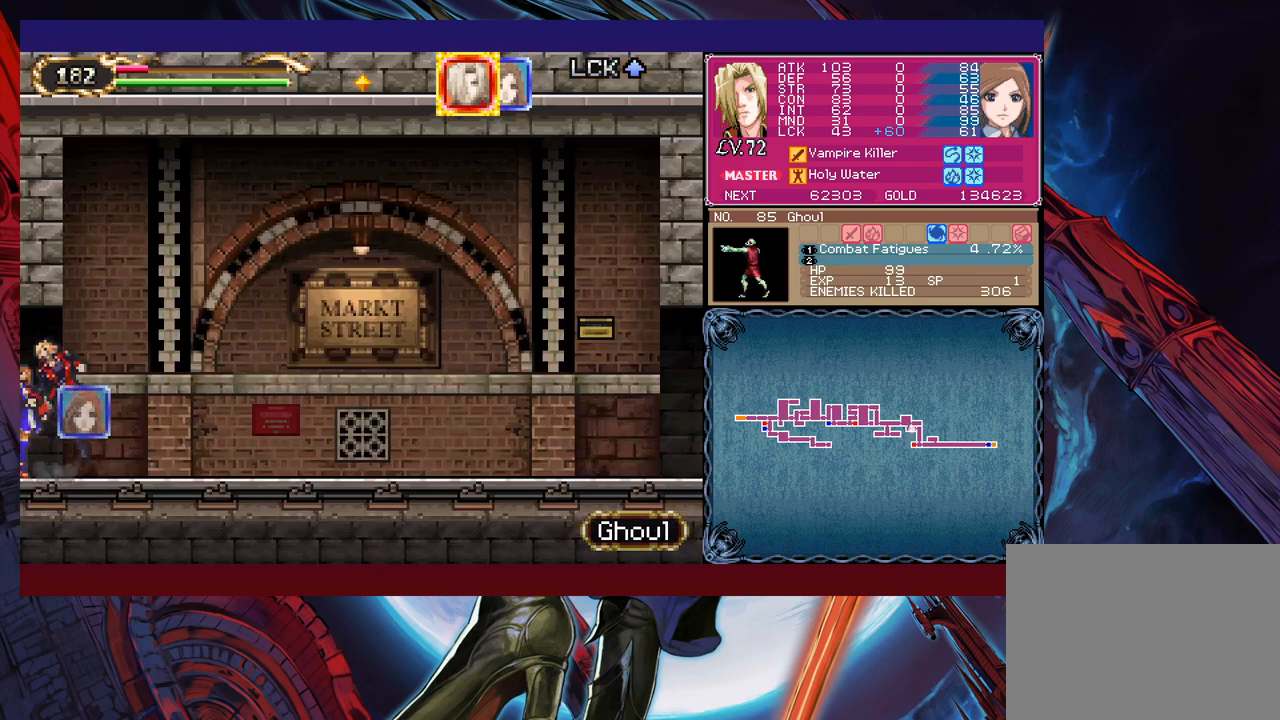
{"buttons": [], "left_stick": "down-right", "events": [[33, "B", "up"], [33, "left_stick", "right"], [283, "left_stick", "left"], [300, "Y", "down"], [333, "Y", "up"], [350, "B", "down"], [350, "left_stick", "center"], [383, "B", "up"], [400, "left_stick", "down-right"]]}
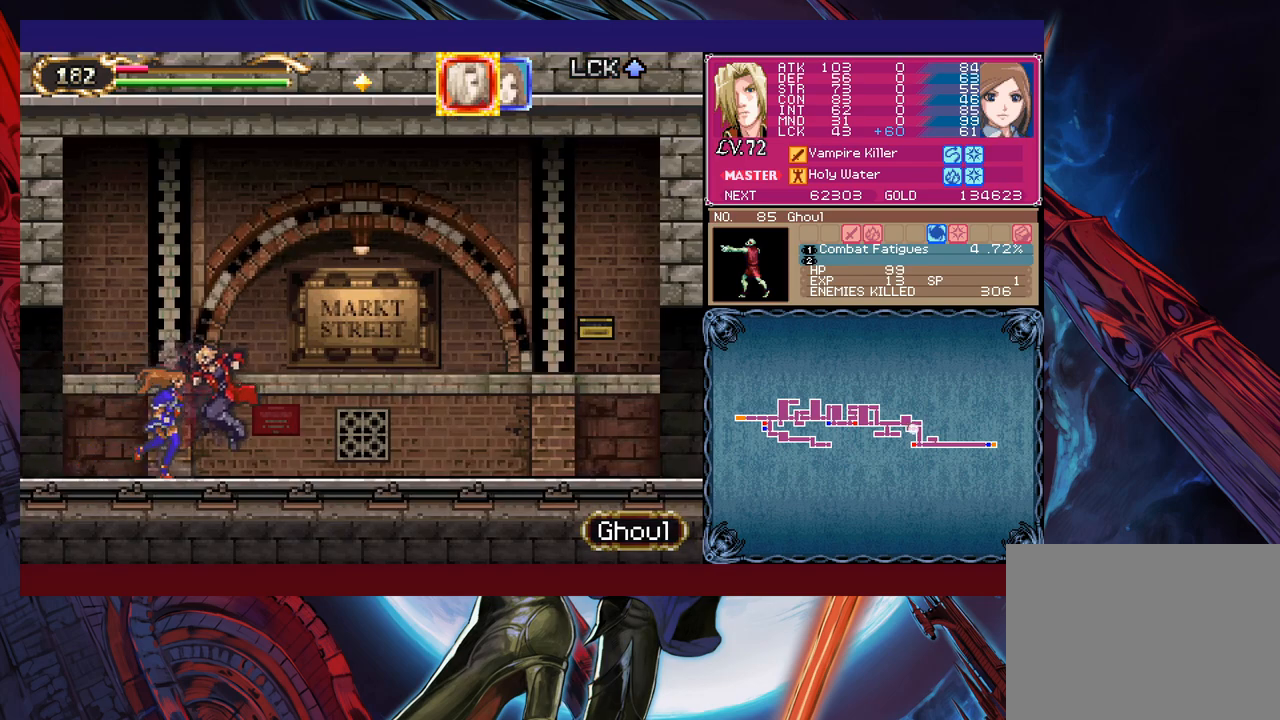
{"buttons": [], "left_stick": "right", "events": [[100, "Y", "down"], [100, "left_stick", "left"], [133, "B", "down"], [133, "Y", "up"], [150, "B", "up"], [200, "left_stick", "right"], [400, "left_stick", "left"], [450, "Y", "down"], [483, "B", "down"], [483, "Y", "up"], [500, "B", "up"], [500, "left_stick", "right"]]}